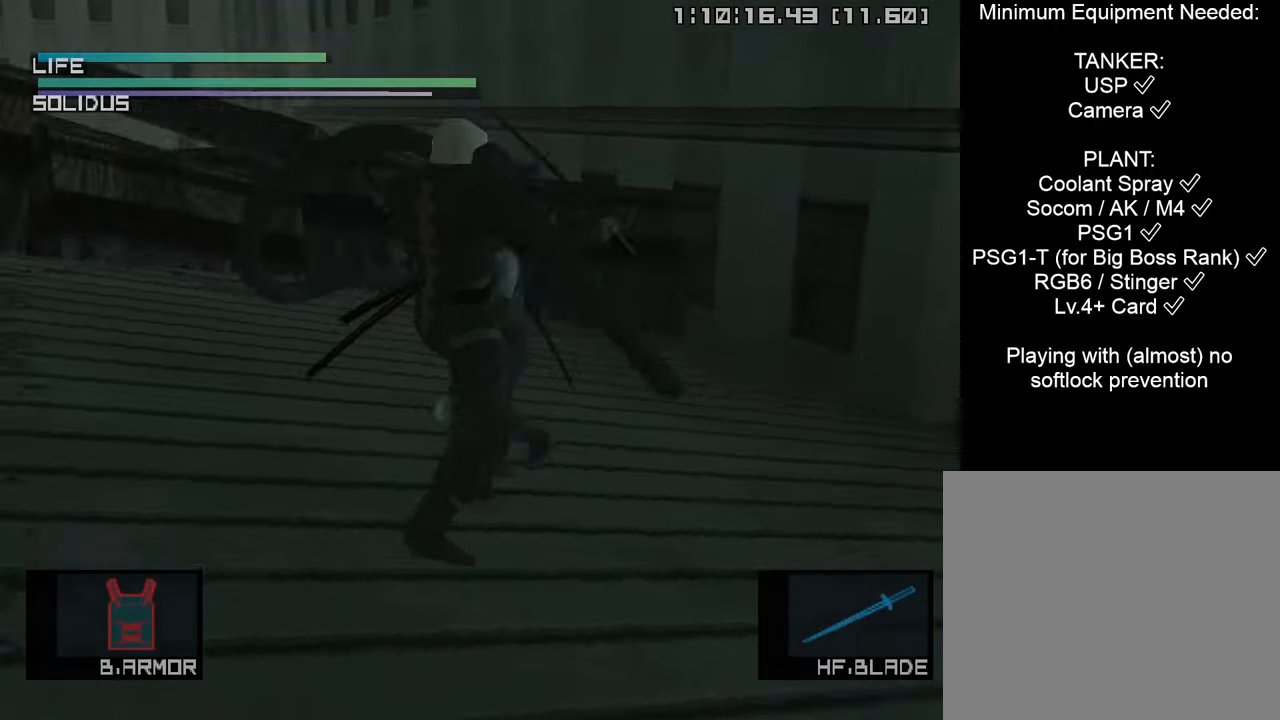
Gameplay with a controller (PlayStation layout); each line is a JSON object with the inputs held at the frame after it. "events" lists button and stick changes between this image and that frame as [ms after this image, input, new state], when the widget could be followed in between.
{"buttons": ["CIRCLE"], "left_stick": "down-left", "right_stick": "center", "events": [[17, "CIRCLE", "down"], [167, "CIRCLE", "up"], [400, "CIRCLE", "down"]]}
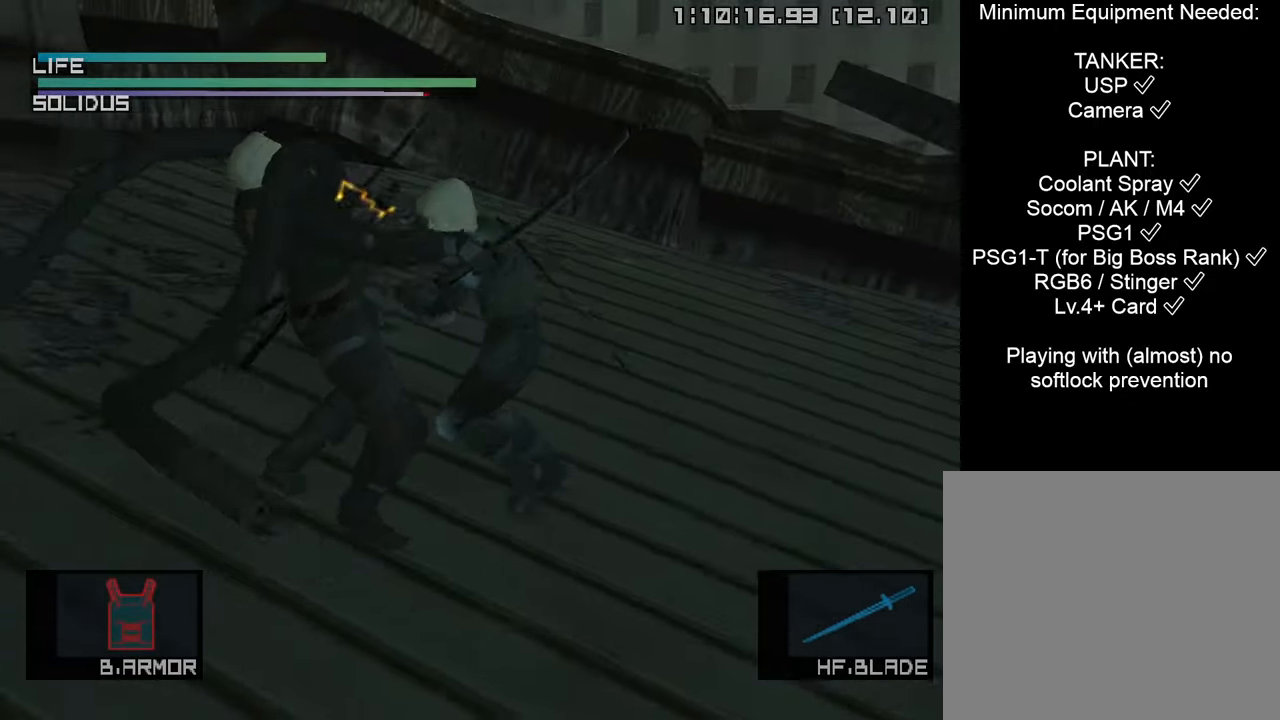
{"buttons": [], "left_stick": "down-left", "right_stick": "center", "events": [[117, "CIRCLE", "up"]]}
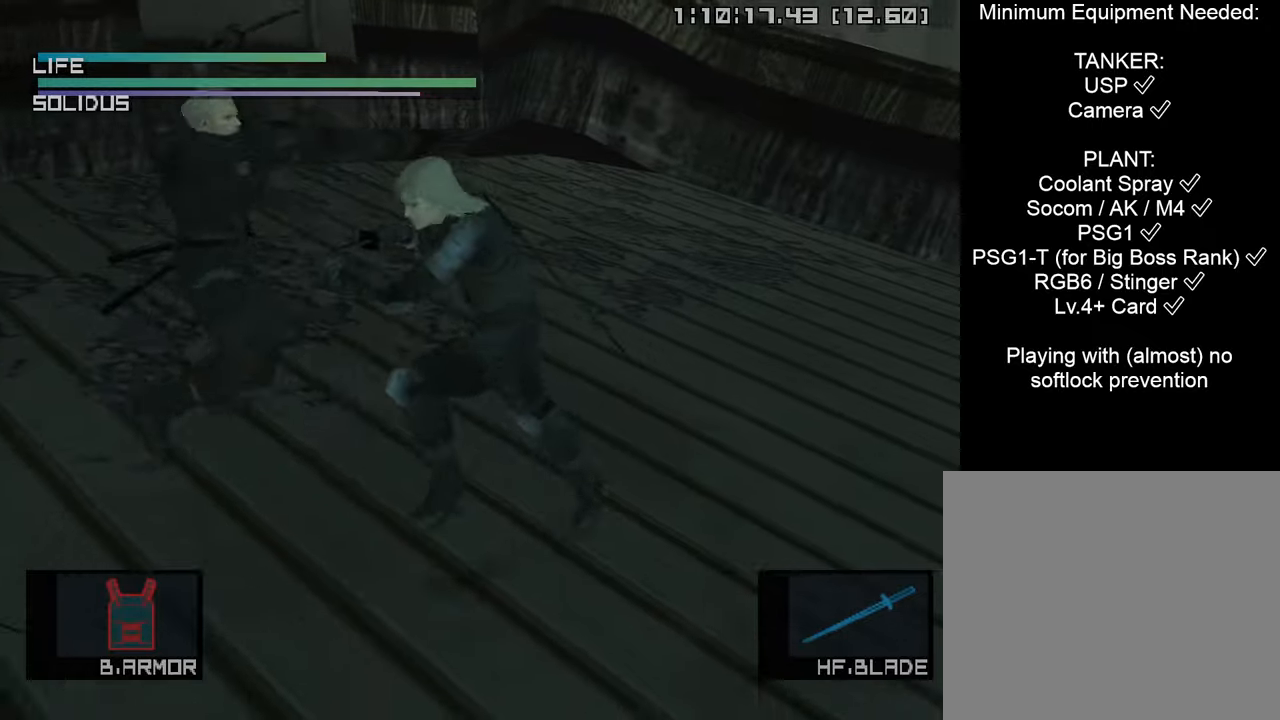
{"buttons": [], "left_stick": "center", "right_stick": "down", "events": [[50, "left_stick", "up-left"], [300, "left_stick", "center"], [483, "right_stick", "down"]]}
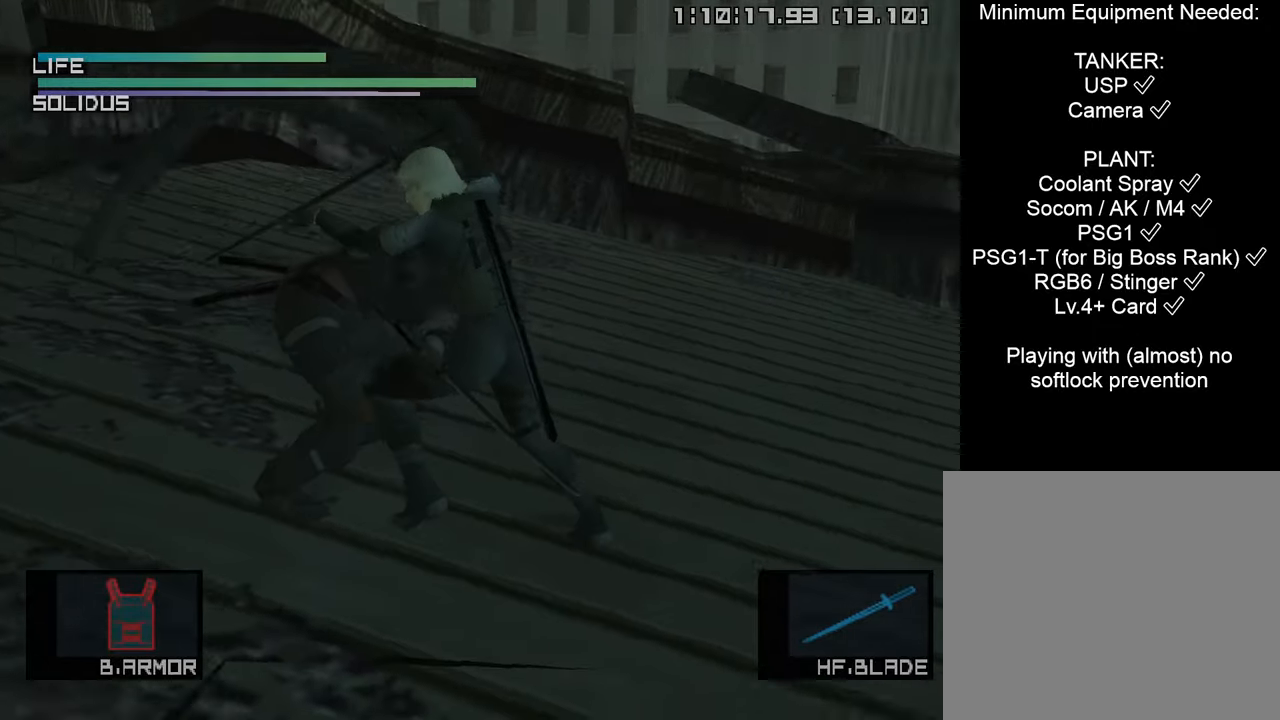
{"buttons": [], "left_stick": "center", "right_stick": "center", "events": [[100, "right_stick", "center"], [183, "right_stick", "left"], [300, "right_stick", "center"]]}
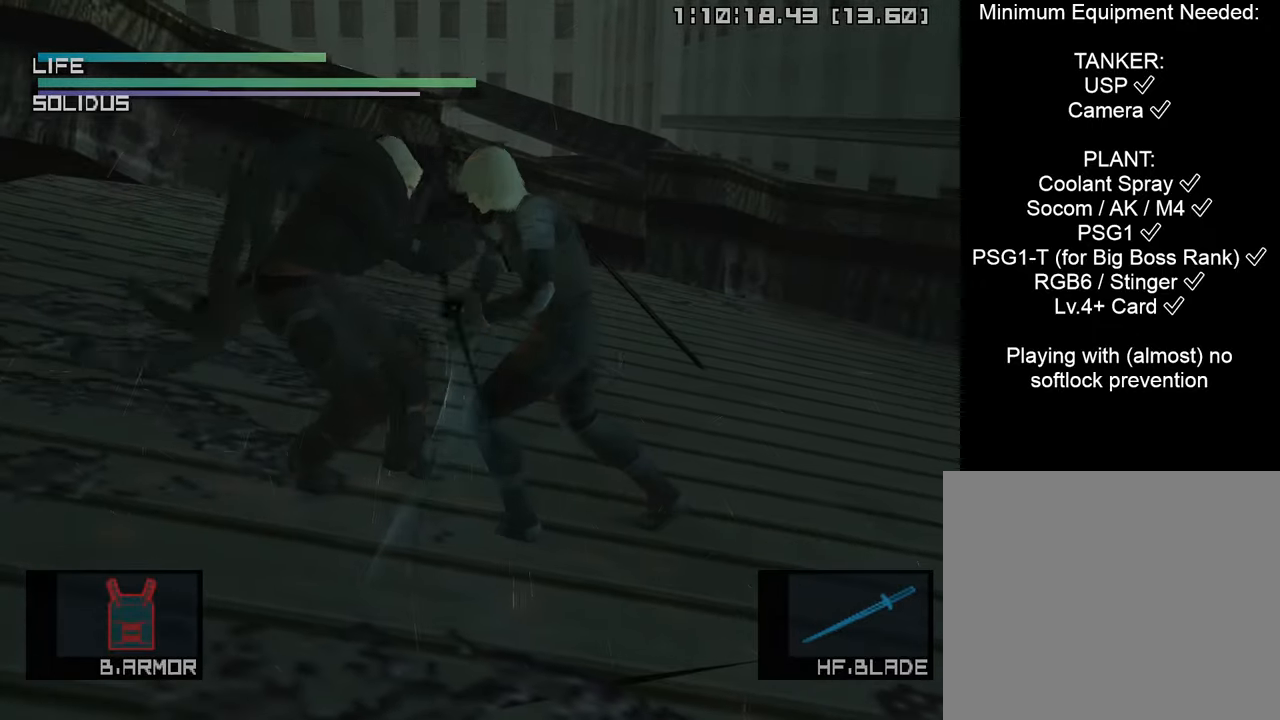
{"buttons": [], "left_stick": "up", "right_stick": "center", "events": [[66, "left_stick", "up"]]}
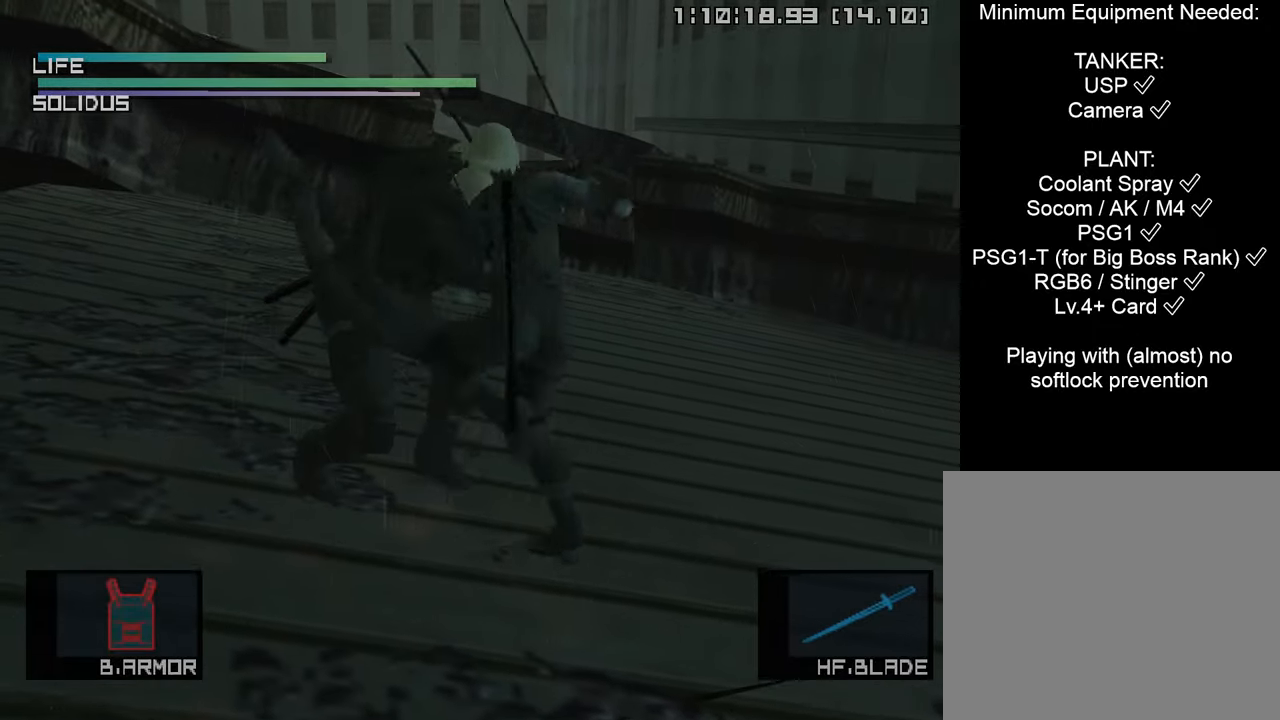
{"buttons": [], "left_stick": "down-left", "right_stick": "center", "events": [[133, "left_stick", "left"], [233, "left_stick", "down-left"], [333, "CIRCLE", "down"], [483, "CIRCLE", "up"]]}
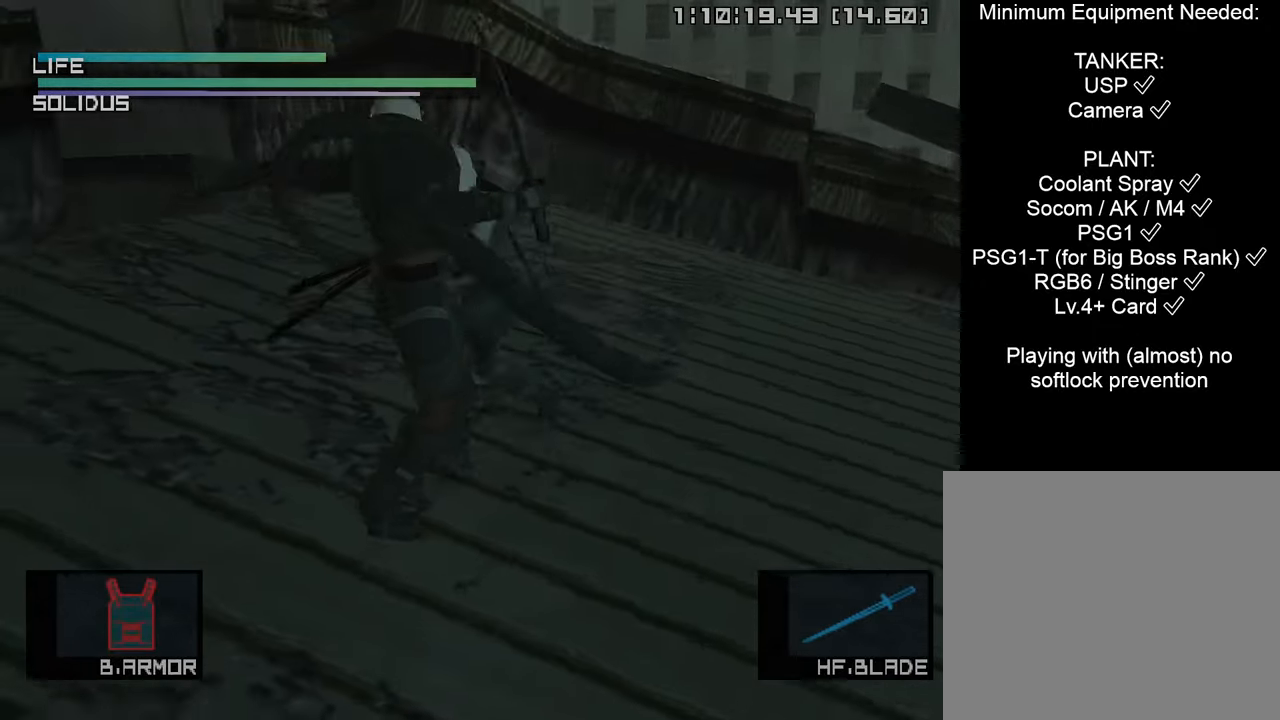
{"buttons": ["CIRCLE"], "left_stick": "down-left", "right_stick": "center", "events": [[50, "CIRCLE", "down"], [183, "CIRCLE", "up"], [383, "CIRCLE", "down"]]}
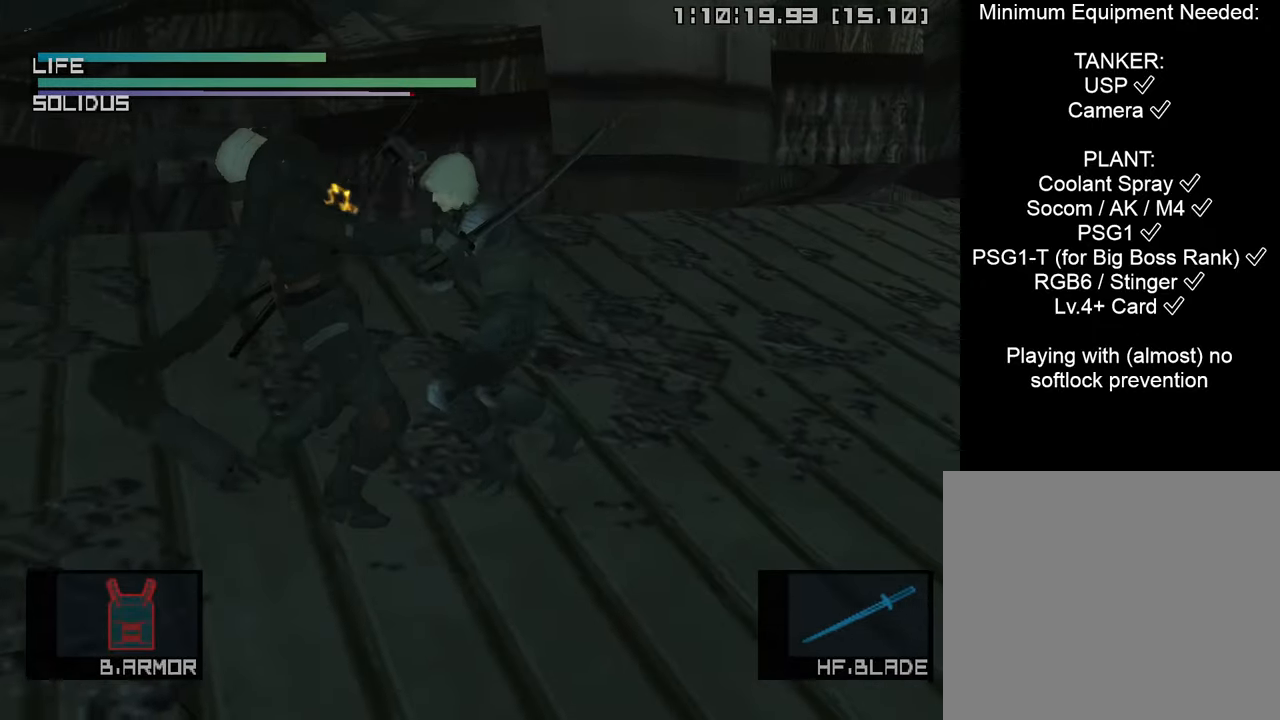
{"buttons": [], "left_stick": "left", "right_stick": "center", "events": [[83, "CIRCLE", "up"], [450, "left_stick", "left"]]}
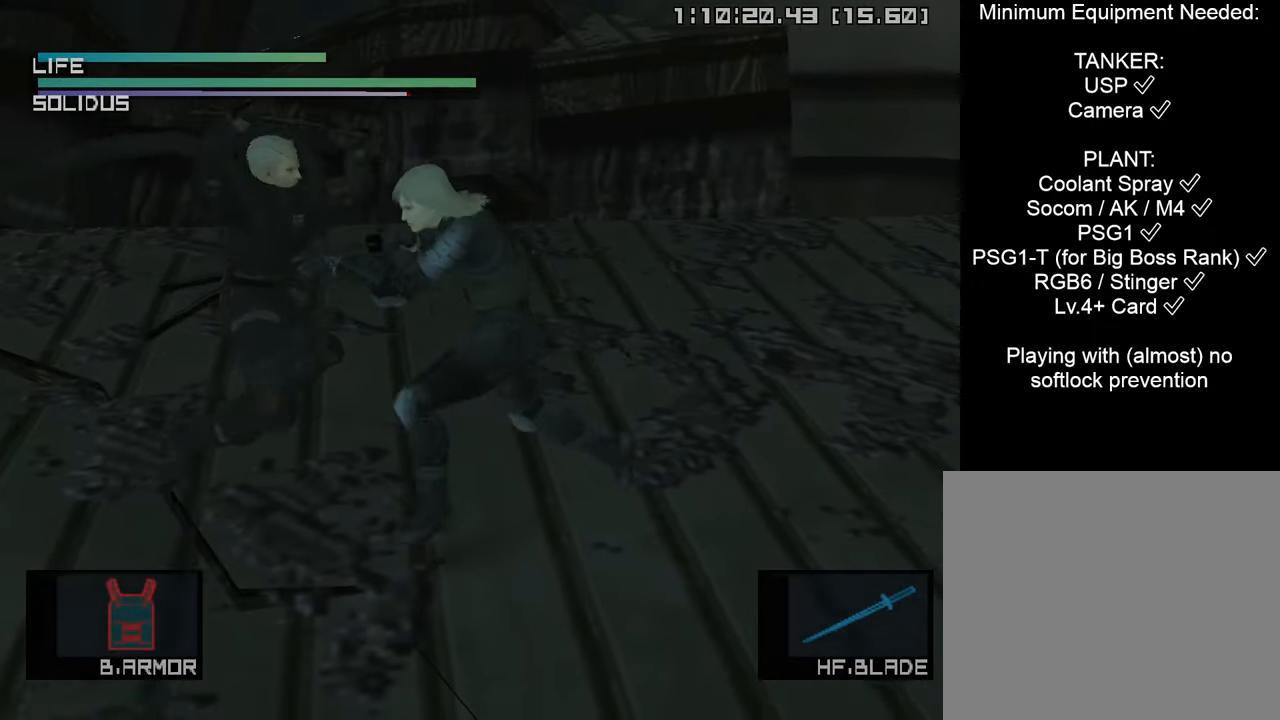
{"buttons": [], "left_stick": "center", "right_stick": "down", "events": [[216, "left_stick", "center"], [450, "right_stick", "down"]]}
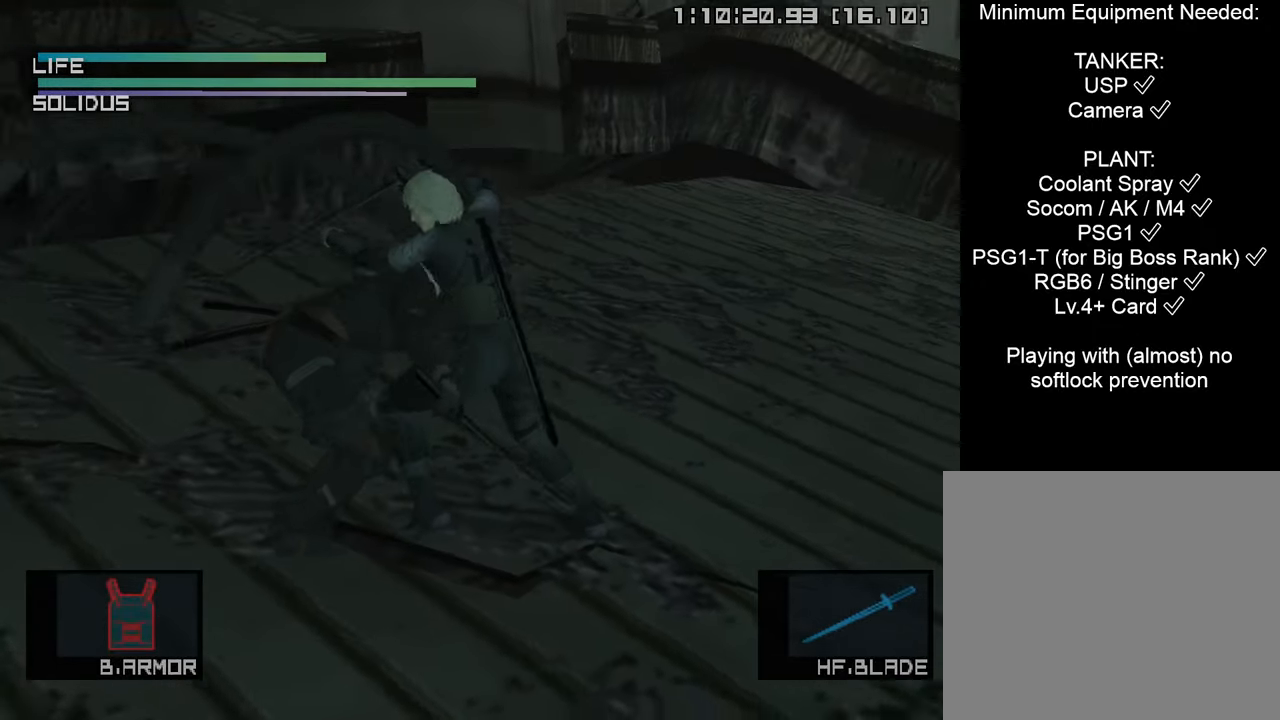
{"buttons": [], "left_stick": "up", "right_stick": "center", "events": [[50, "right_stick", "center"], [133, "right_stick", "left"], [266, "right_stick", "center"], [483, "left_stick", "up"]]}
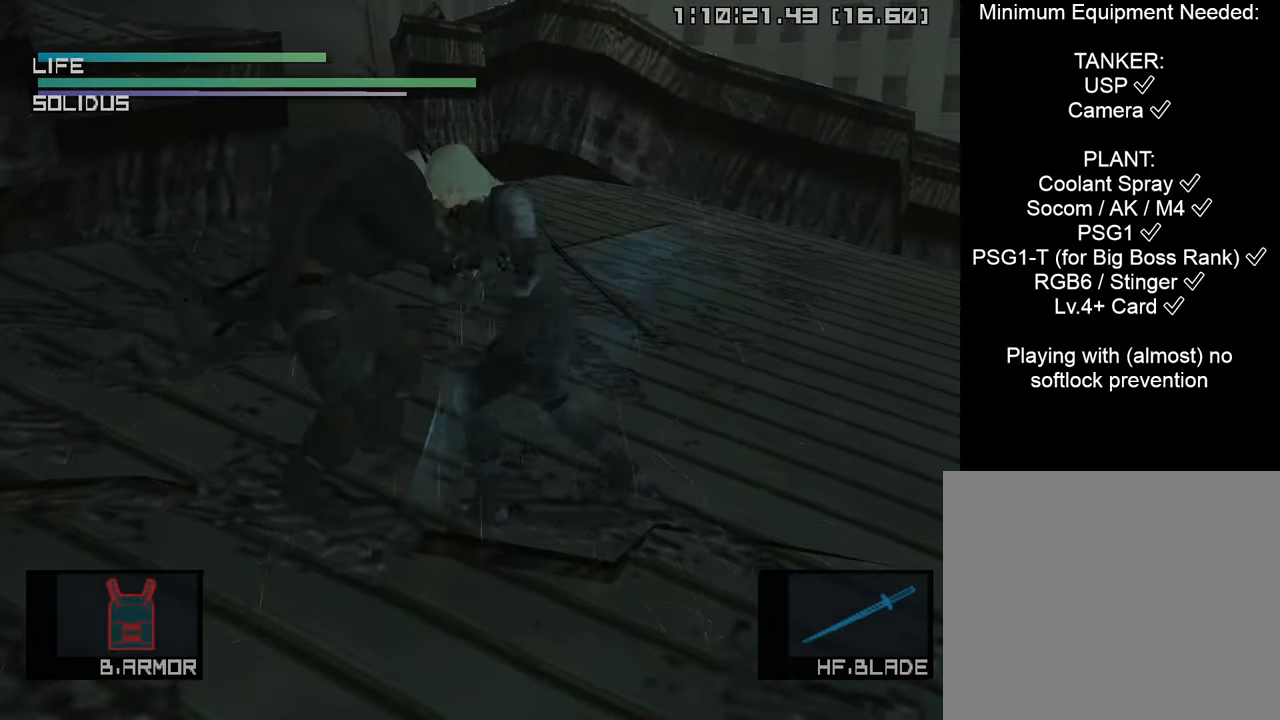
{"buttons": [], "left_stick": "left", "right_stick": "center", "events": [[466, "left_stick", "left"]]}
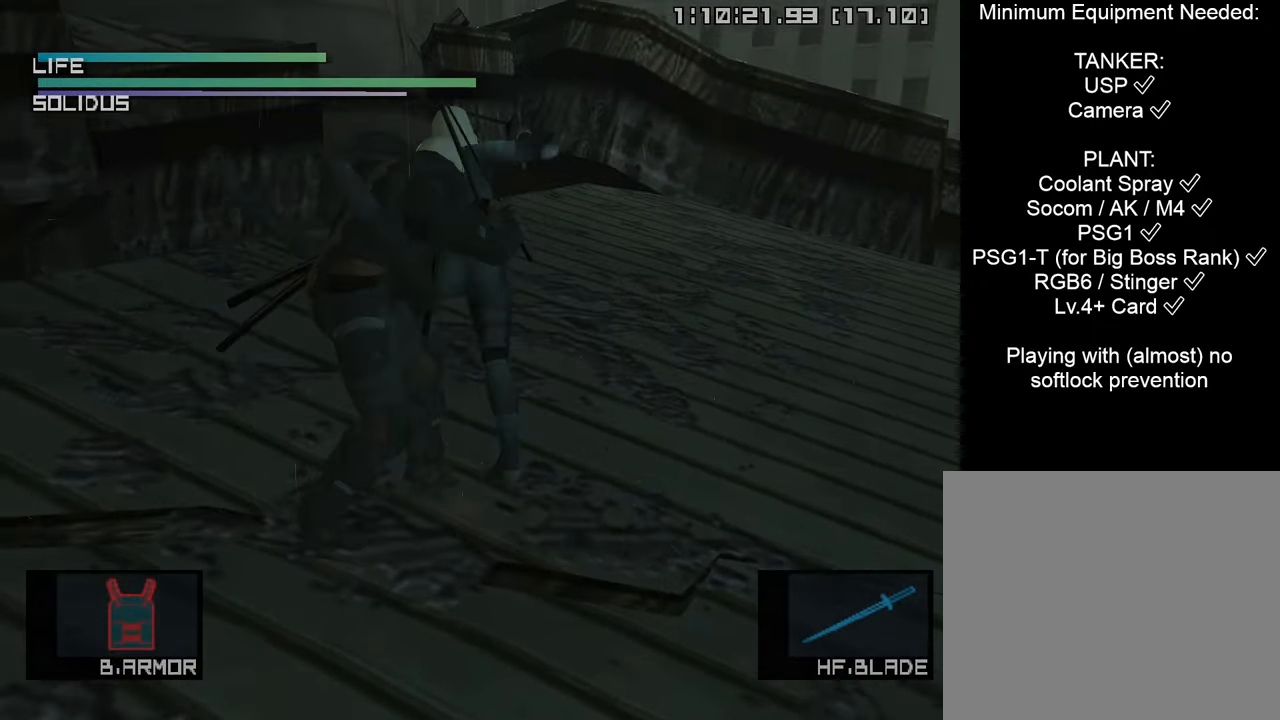
{"buttons": ["CIRCLE"], "left_stick": "down-left", "right_stick": "center", "events": [[66, "left_stick", "down-left"], [266, "CIRCLE", "down"], [416, "CIRCLE", "up"], [466, "CIRCLE", "down"]]}
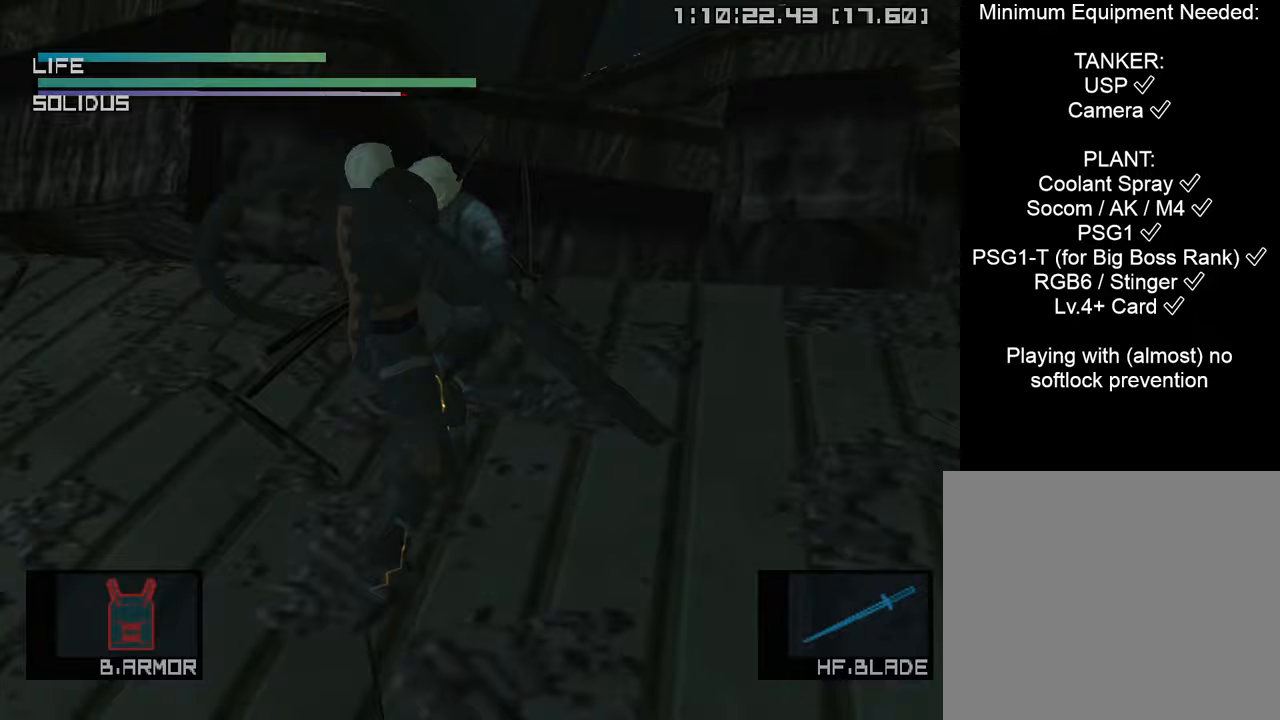
{"buttons": ["CIRCLE"], "left_stick": "down-left", "right_stick": "center", "events": [[117, "CIRCLE", "up"], [317, "CIRCLE", "down"]]}
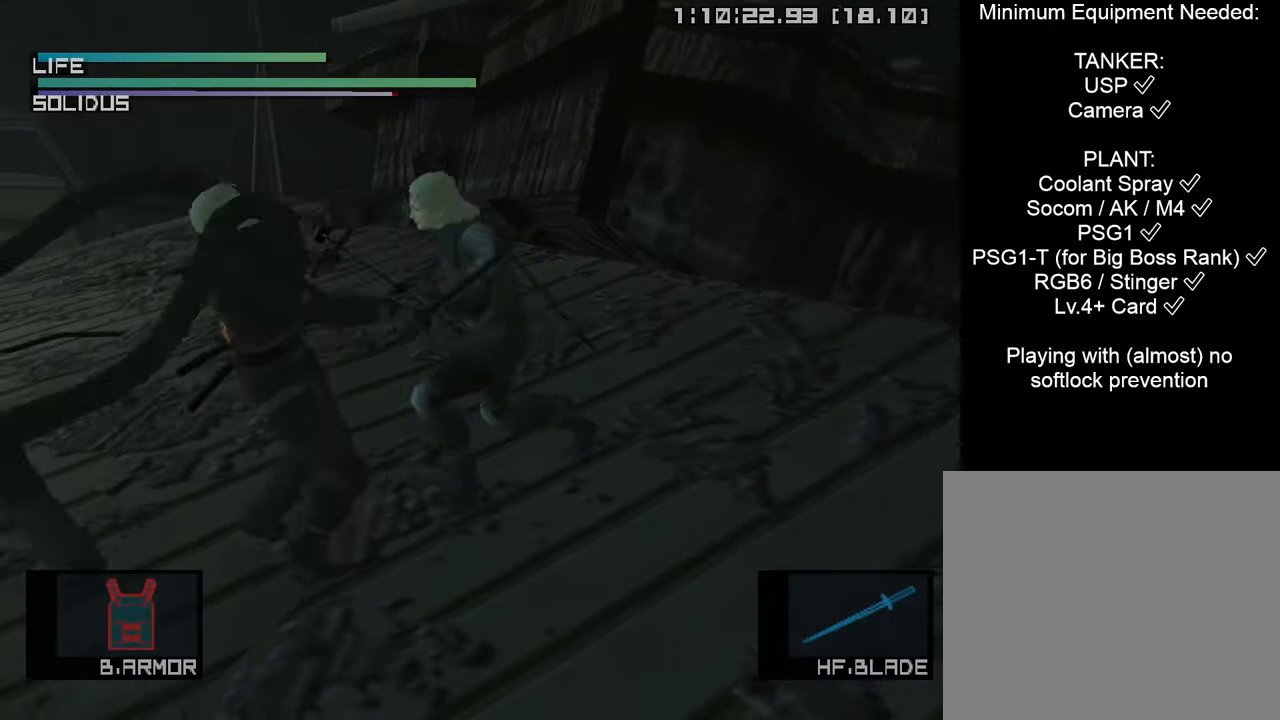
{"buttons": [], "left_stick": "left", "right_stick": "center", "events": [[17, "CIRCLE", "up"], [367, "left_stick", "left"]]}
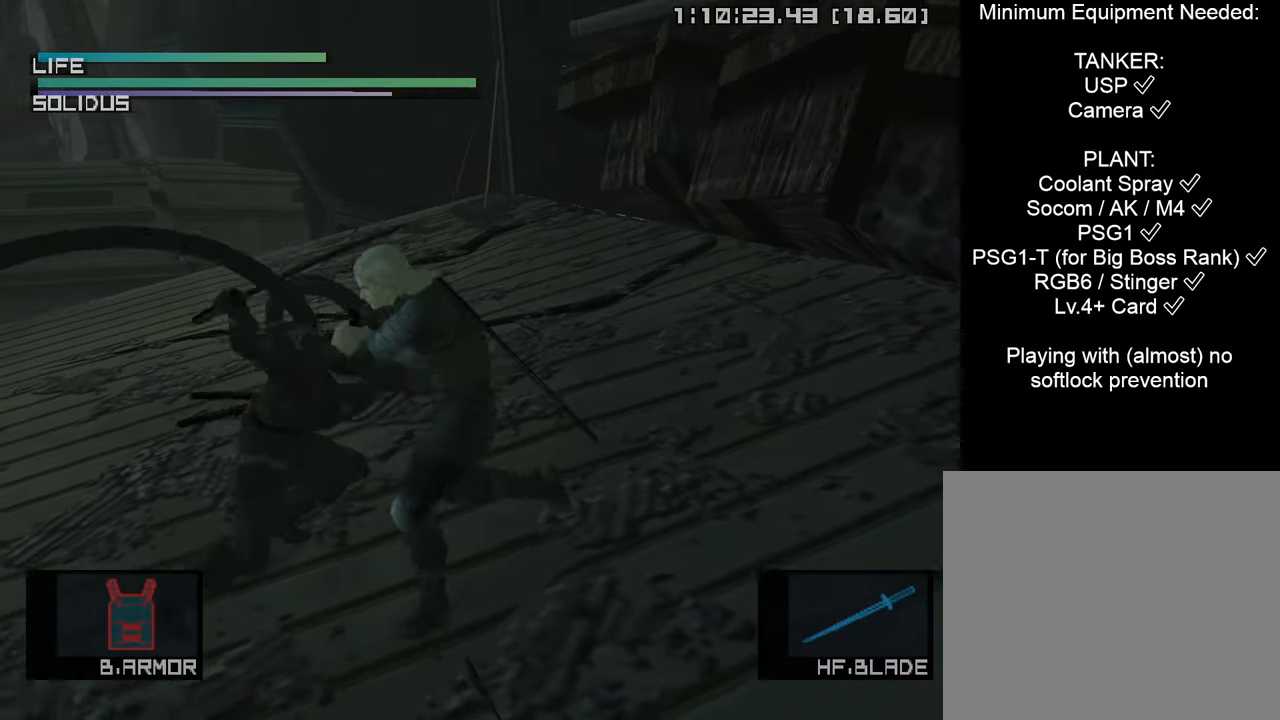
{"buttons": [], "left_stick": "center", "right_stick": "left", "events": [[183, "left_stick", "center"], [350, "right_stick", "down-right"], [500, "right_stick", "left"]]}
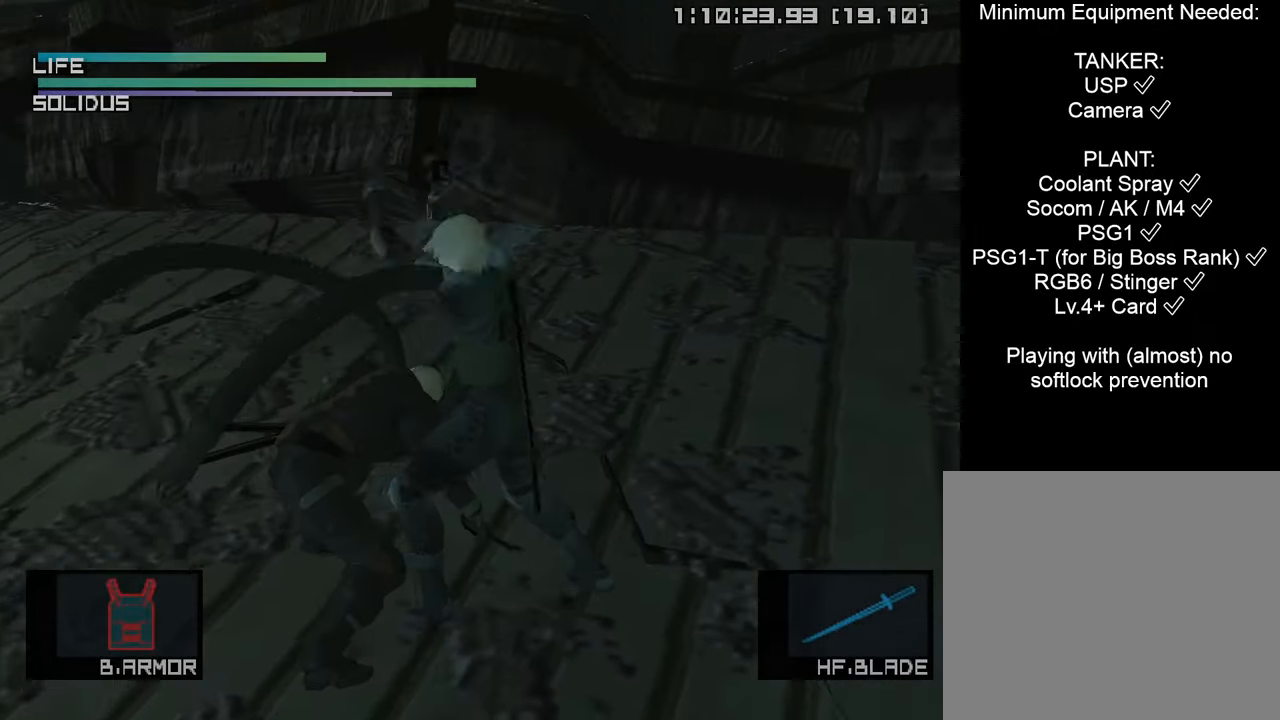
{"buttons": [], "left_stick": "up", "right_stick": "center", "events": [[183, "right_stick", "center"], [383, "left_stick", "up"]]}
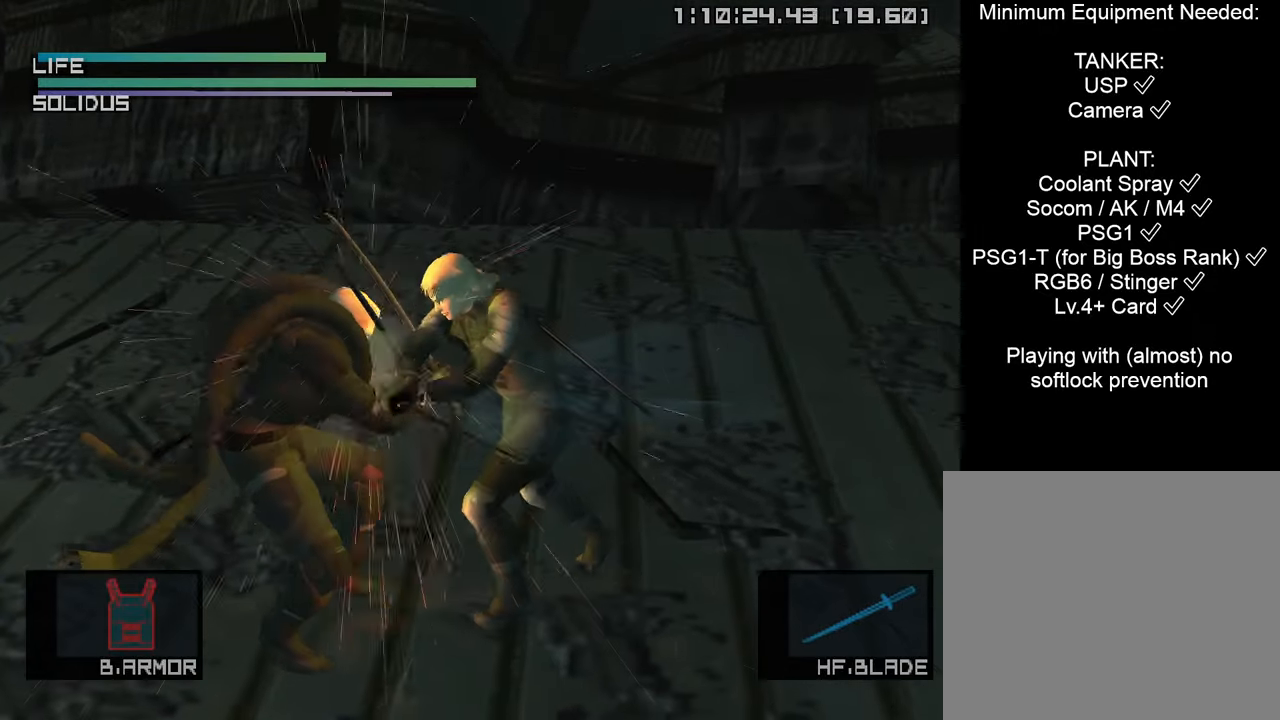
{"buttons": [], "left_stick": "left", "right_stick": "center", "events": [[500, "left_stick", "left"]]}
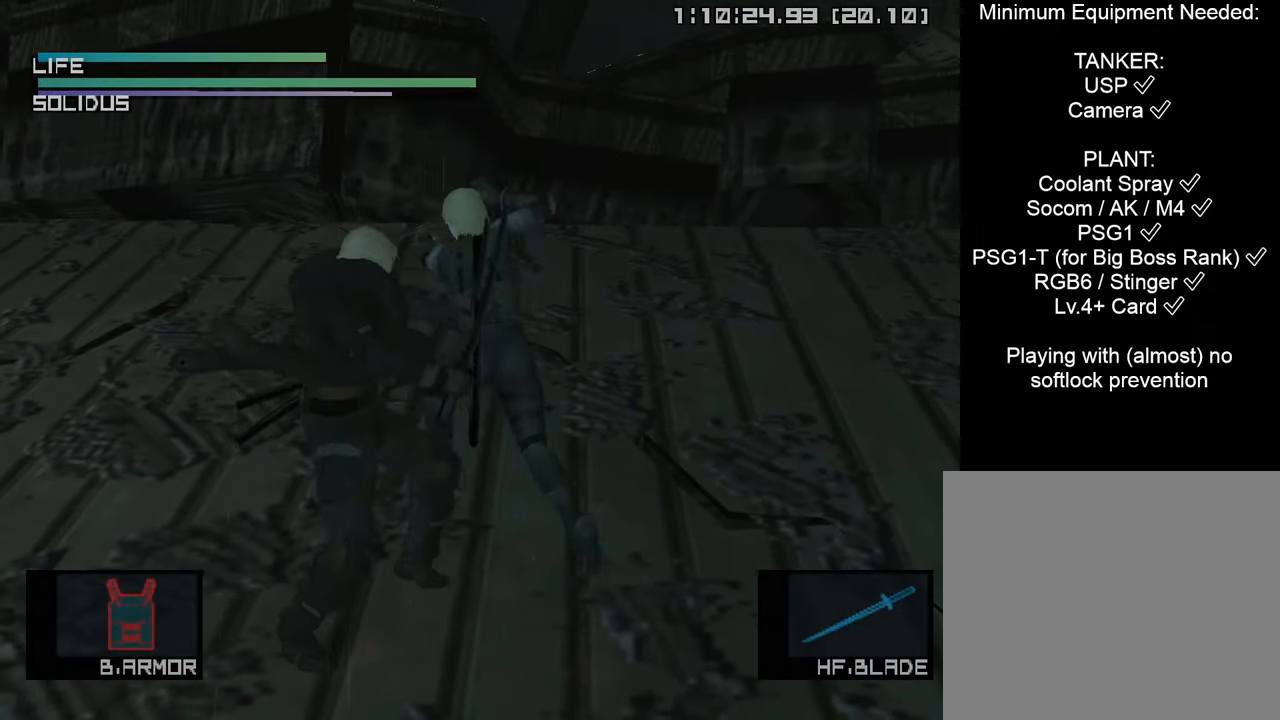
{"buttons": ["CIRCLE"], "left_stick": "down-left", "right_stick": "center", "events": [[117, "left_stick", "down-left"], [233, "CIRCLE", "down"], [367, "CIRCLE", "up"], [417, "CIRCLE", "down"]]}
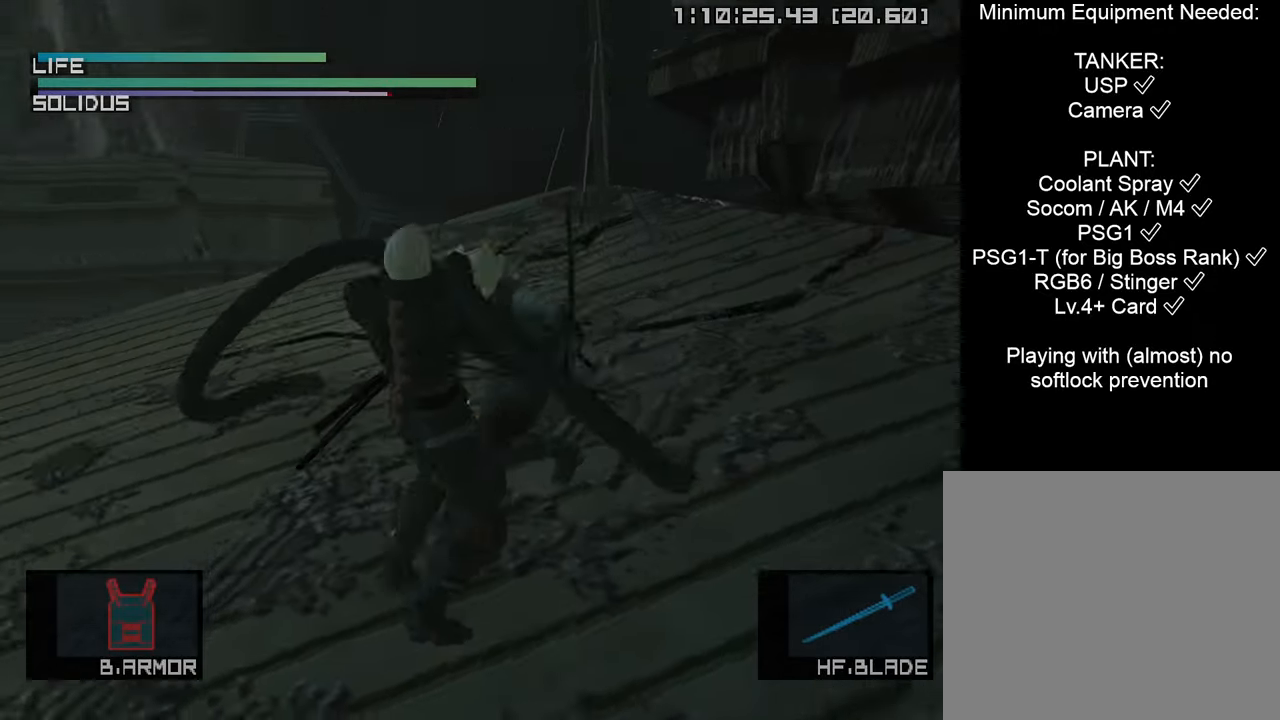
{"buttons": [], "left_stick": "down-left", "right_stick": "center", "events": [[67, "CIRCLE", "up"], [317, "CIRCLE", "down"], [500, "CIRCLE", "up"]]}
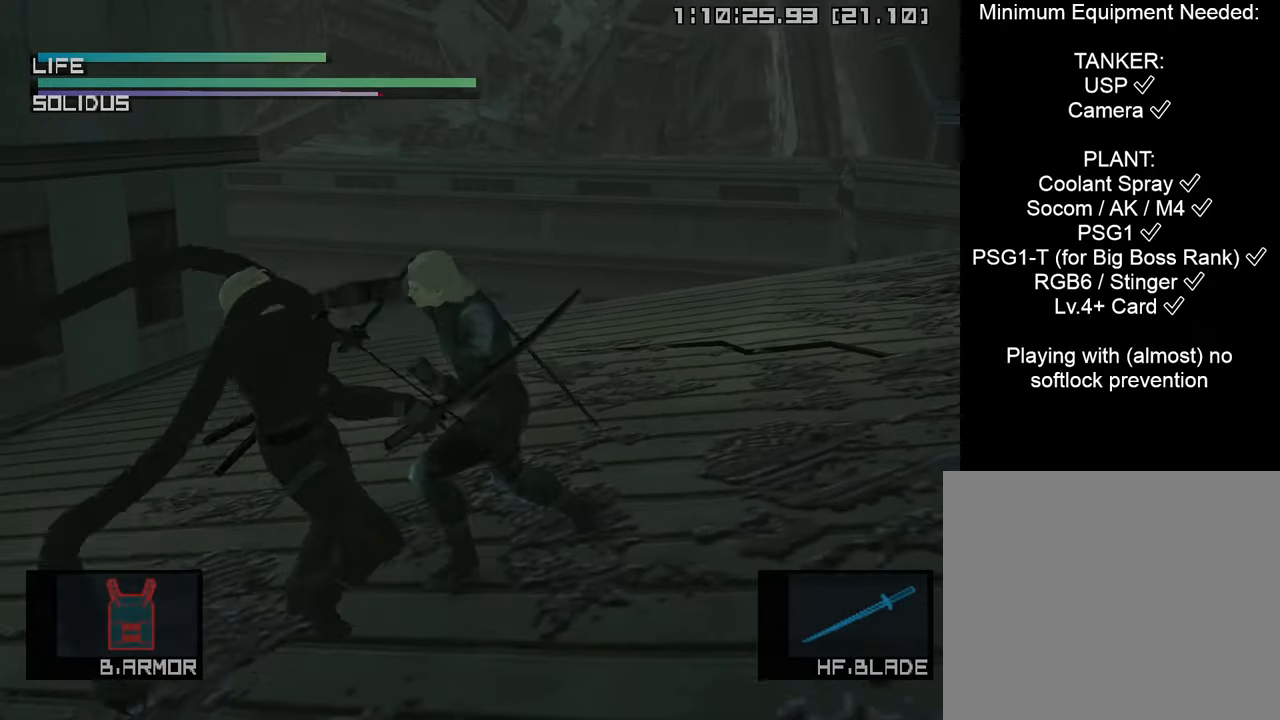
{"buttons": [], "left_stick": "up-left", "right_stick": "center", "events": [[450, "left_stick", "up-left"]]}
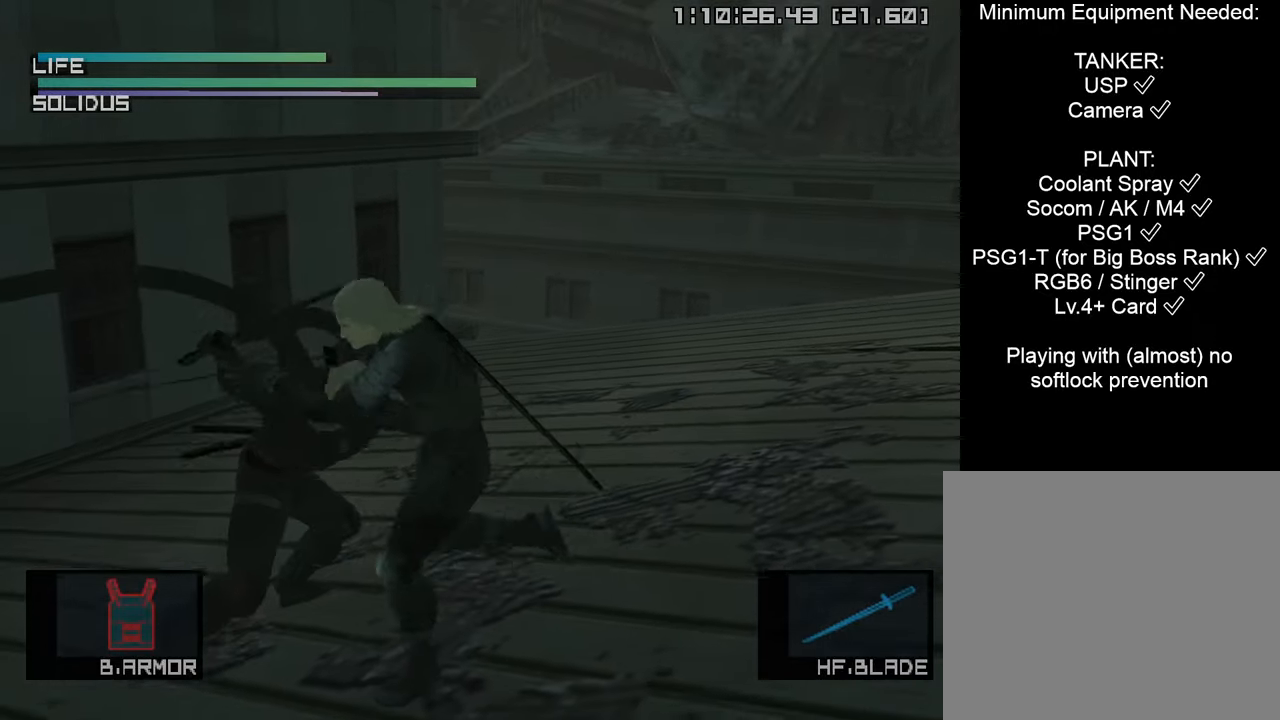
{"buttons": [], "left_stick": "center", "right_stick": "center", "events": [[183, "left_stick", "center"], [350, "right_stick", "down-right"], [483, "right_stick", "center"]]}
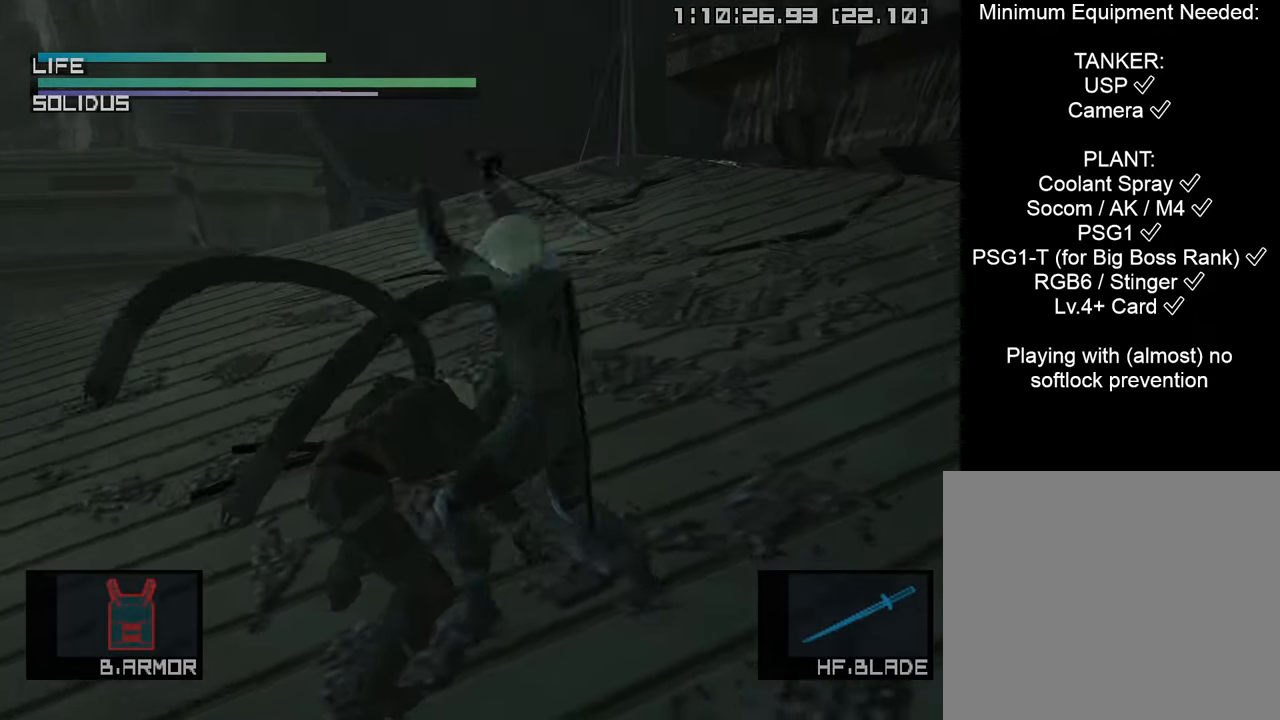
{"buttons": [], "left_stick": "up-left", "right_stick": "center", "events": [[50, "right_stick", "down-left"], [167, "right_stick", "center"], [367, "left_stick", "up"], [450, "left_stick", "up-left"]]}
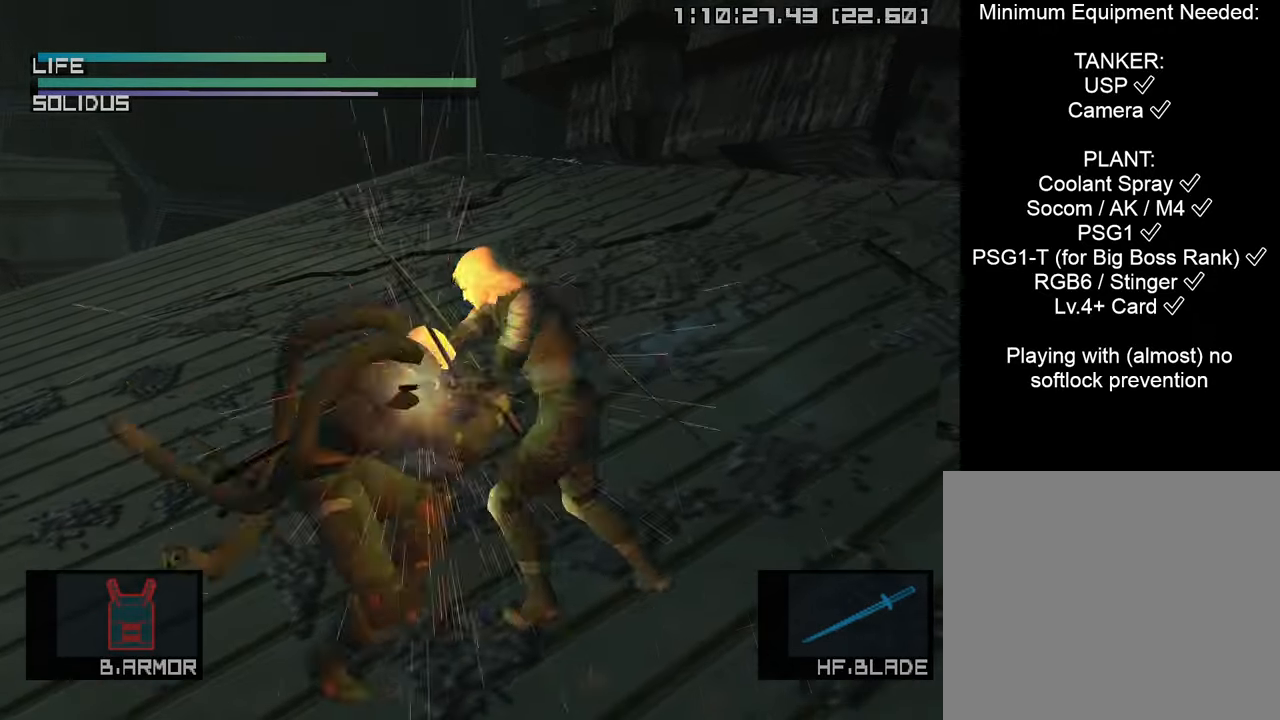
{"buttons": [], "left_stick": "down-left", "right_stick": "center", "events": [[383, "left_stick", "left"], [500, "left_stick", "down-left"]]}
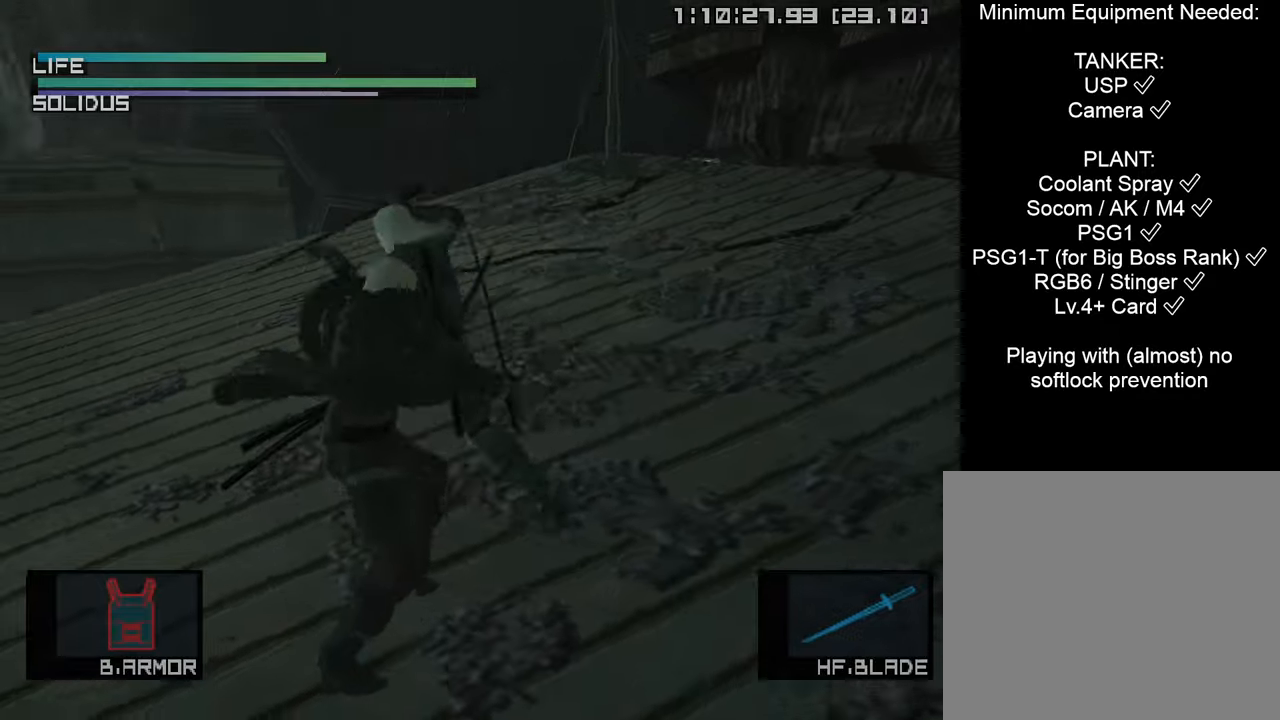
{"buttons": ["CIRCLE"], "left_stick": "down-left", "right_stick": "center", "events": [[183, "CIRCLE", "down"], [333, "CIRCLE", "up"], [383, "CIRCLE", "down"]]}
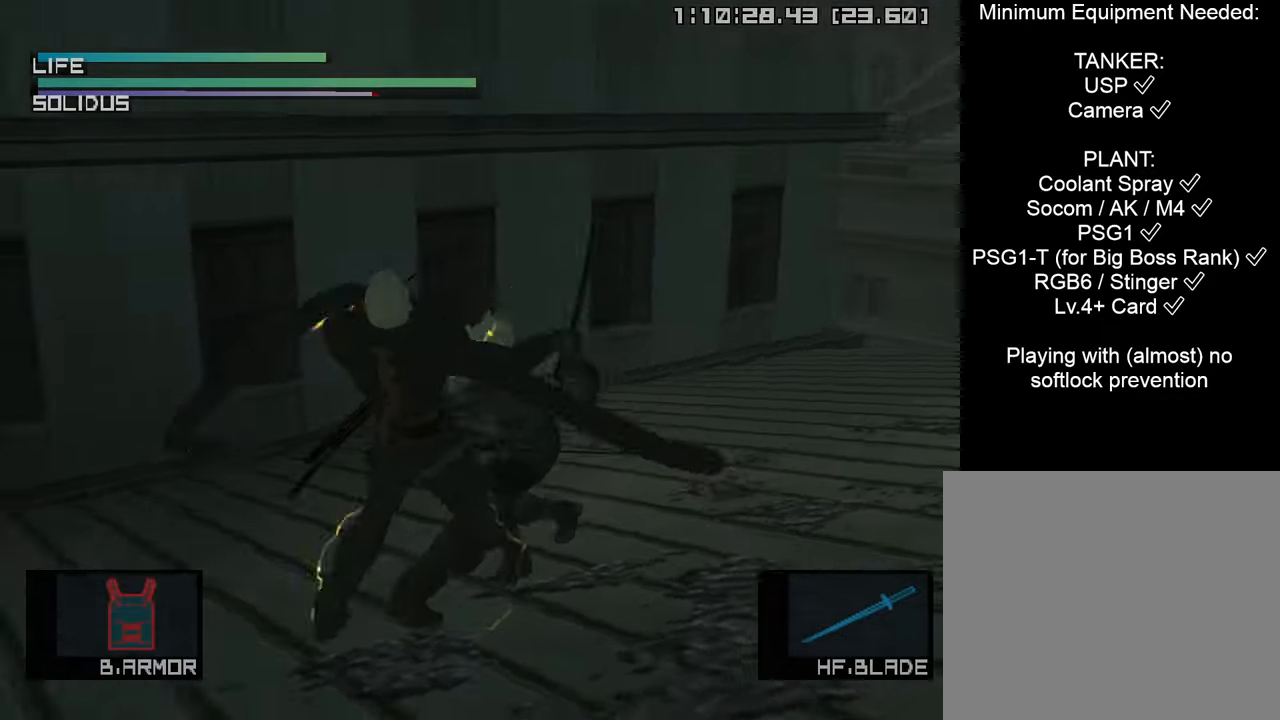
{"buttons": [], "left_stick": "down-left", "right_stick": "center", "events": [[16, "CIRCLE", "up"], [200, "CIRCLE", "down"], [416, "CIRCLE", "up"]]}
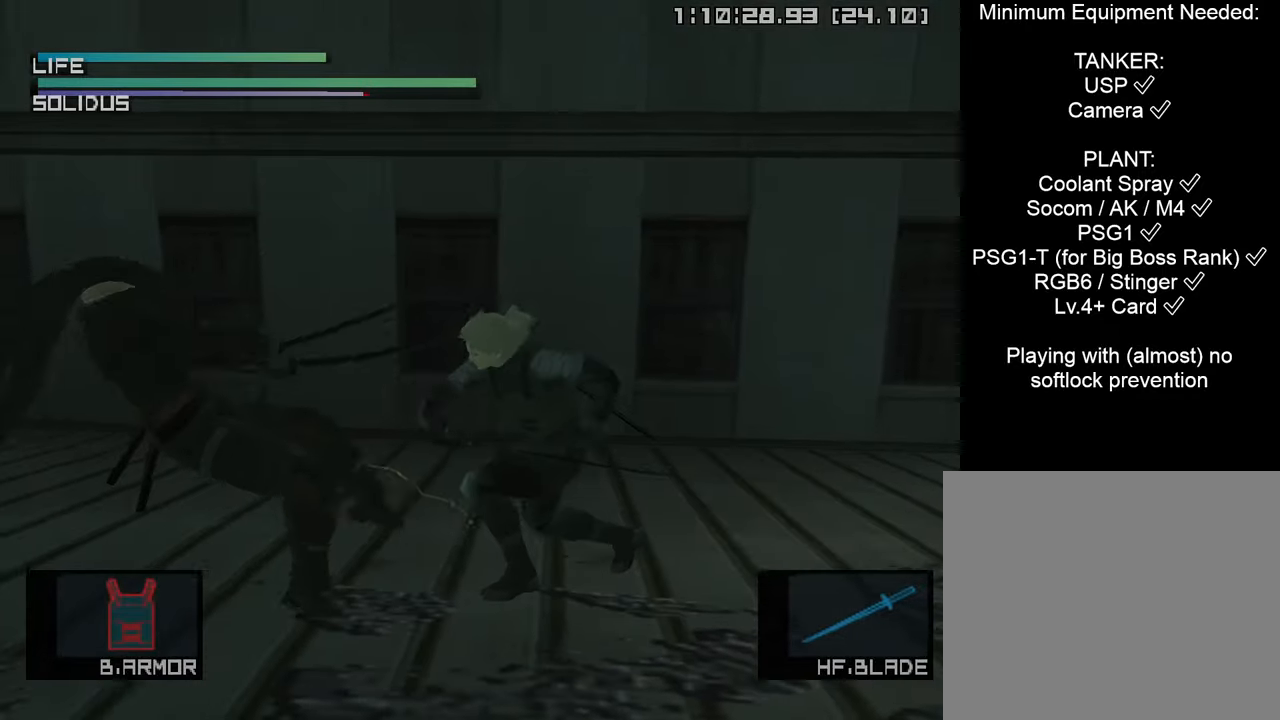
{"buttons": [], "left_stick": "left", "right_stick": "center", "events": [[283, "left_stick", "left"]]}
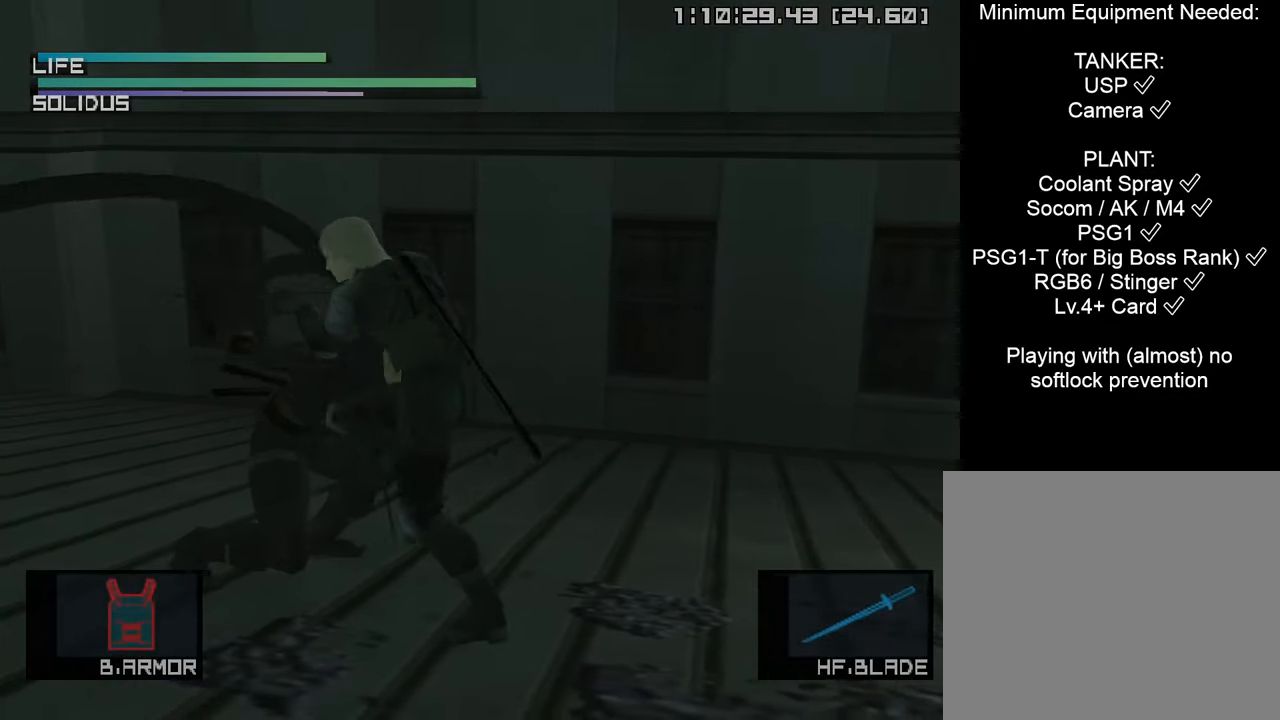
{"buttons": [], "left_stick": "center", "right_stick": "center", "events": [[66, "left_stick", "center"], [316, "right_stick", "down-right"], [450, "right_stick", "center"]]}
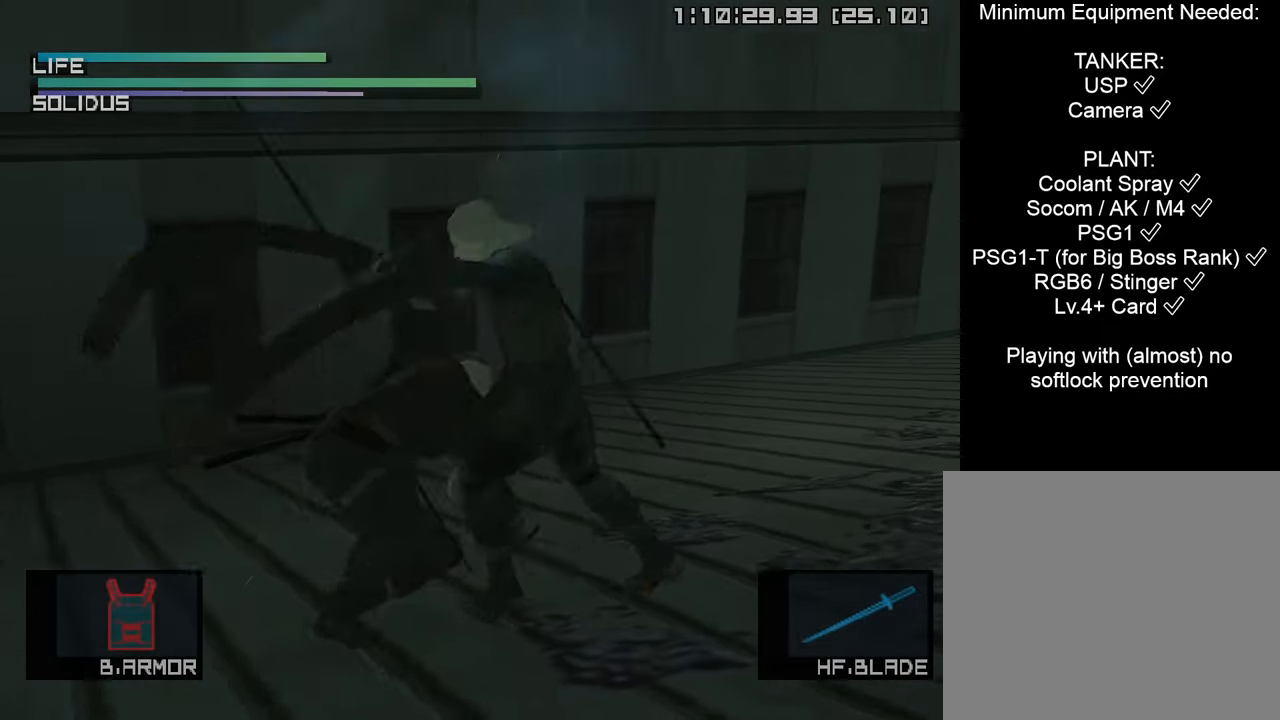
{"buttons": [], "left_stick": "up", "right_stick": "center", "events": [[16, "right_stick", "left"], [133, "right_stick", "center"], [350, "left_stick", "up"]]}
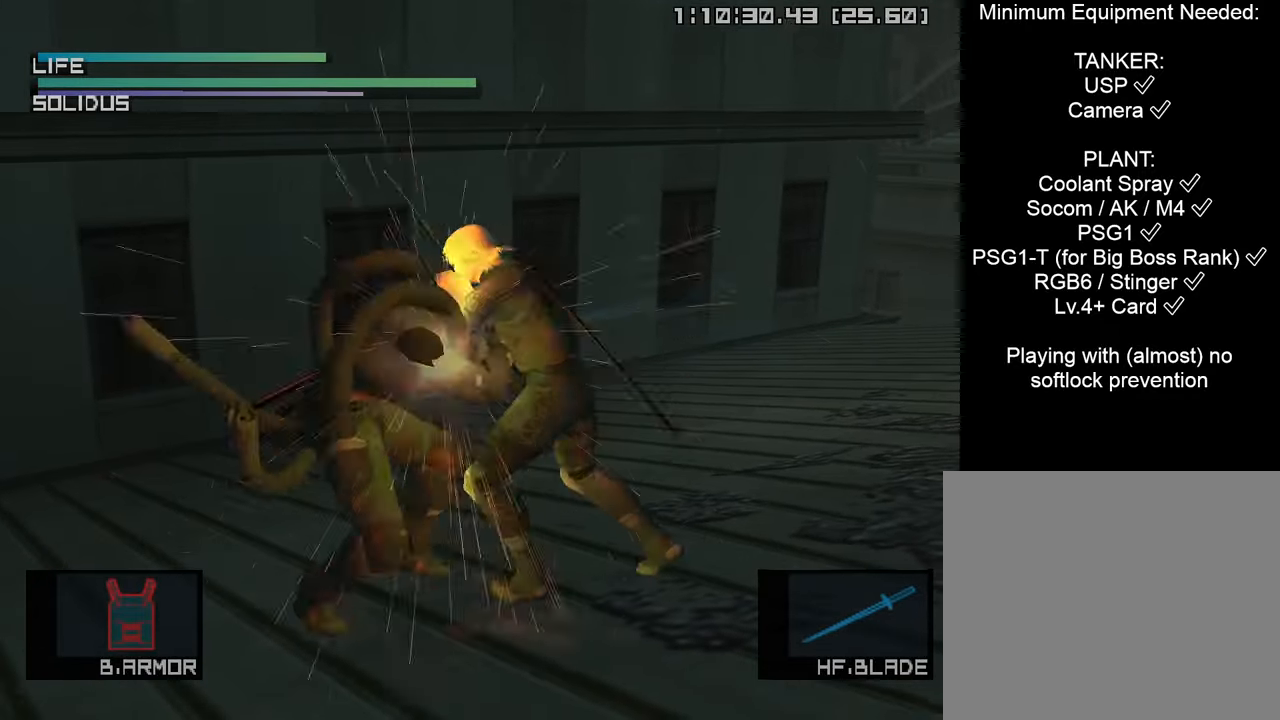
{"buttons": [], "left_stick": "down-left", "right_stick": "center", "events": [[333, "left_stick", "left"], [383, "left_stick", "down-left"]]}
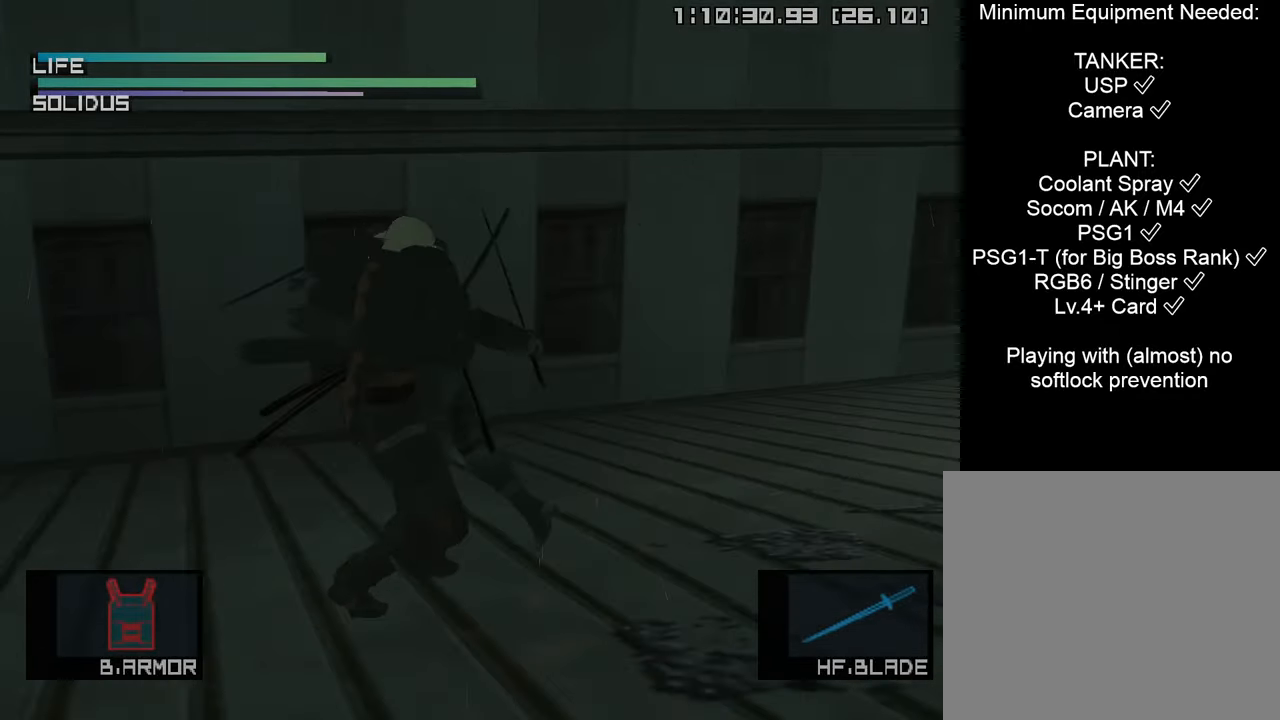
{"buttons": [], "left_stick": "down-left", "right_stick": "center", "events": [[133, "CIRCLE", "down"], [266, "CIRCLE", "up"], [316, "CIRCLE", "down"], [466, "CIRCLE", "up"]]}
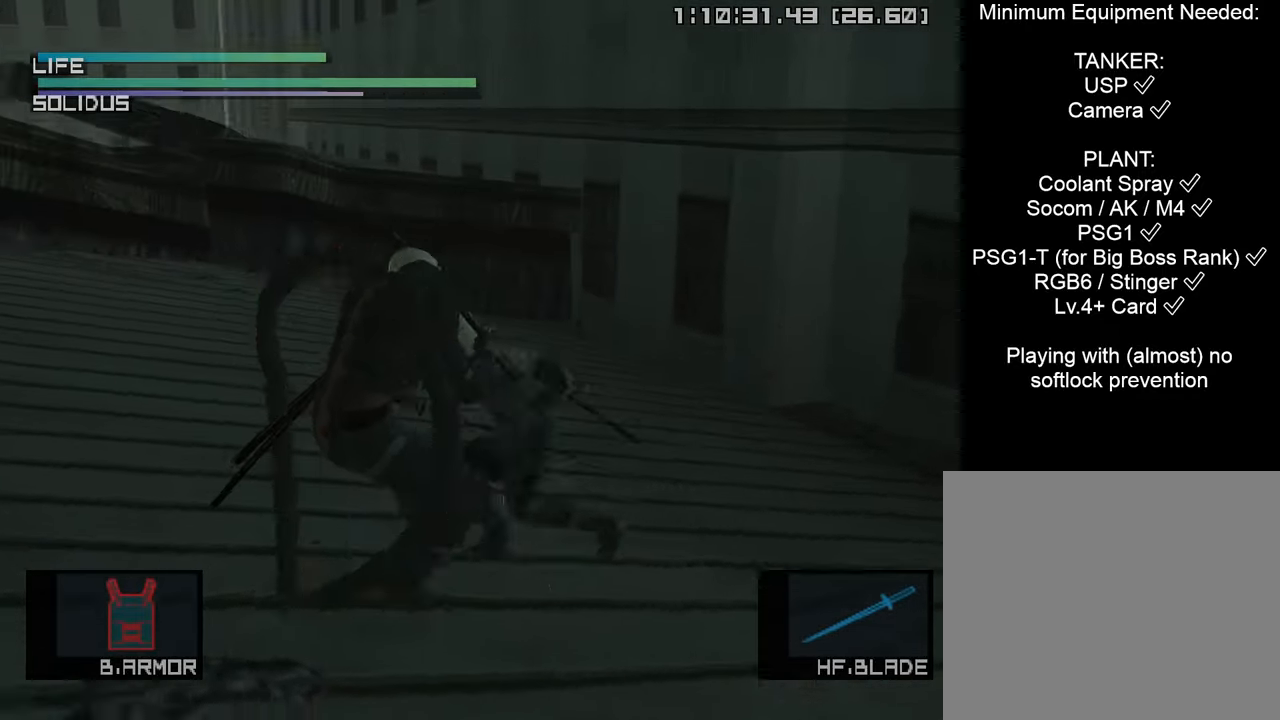
{"buttons": ["L1"], "left_stick": "center", "right_stick": "center", "events": [[150, "CIRCLE", "down"], [200, "CIRCLE", "up"], [300, "L1", "down"], [316, "left_stick", "center"]]}